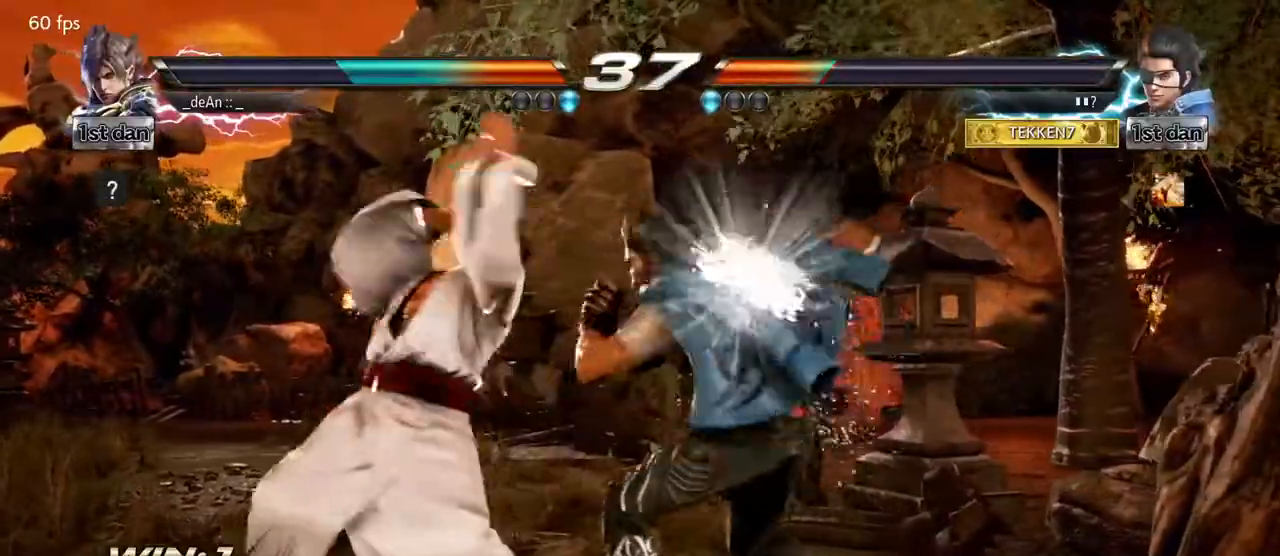
Gameplay with a controller (arcade stick); each line is a JSON object with the inputs held at the frame after it (dt_ms = milliseconds from this image to that frame). "events" lists button and stick changes between this image and that frame as [ms after this image, input, new state], when the widget could be followed in between. Not read: L3 R3.
{"dt_ms": 500, "buttons": [], "left_stick": "left", "events": [[217, "left_stick", "left"]]}
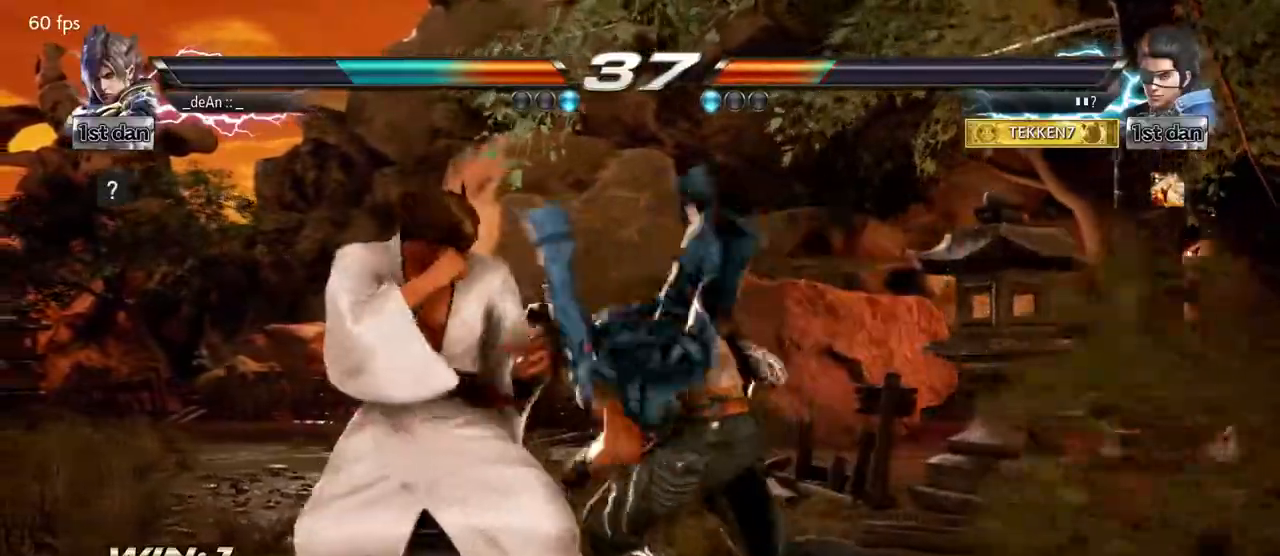
{"dt_ms": 500, "buttons": ["SQUARE"], "left_stick": "center", "events": [[267, "left_stick", "center"], [333, "SQUARE", "down"]]}
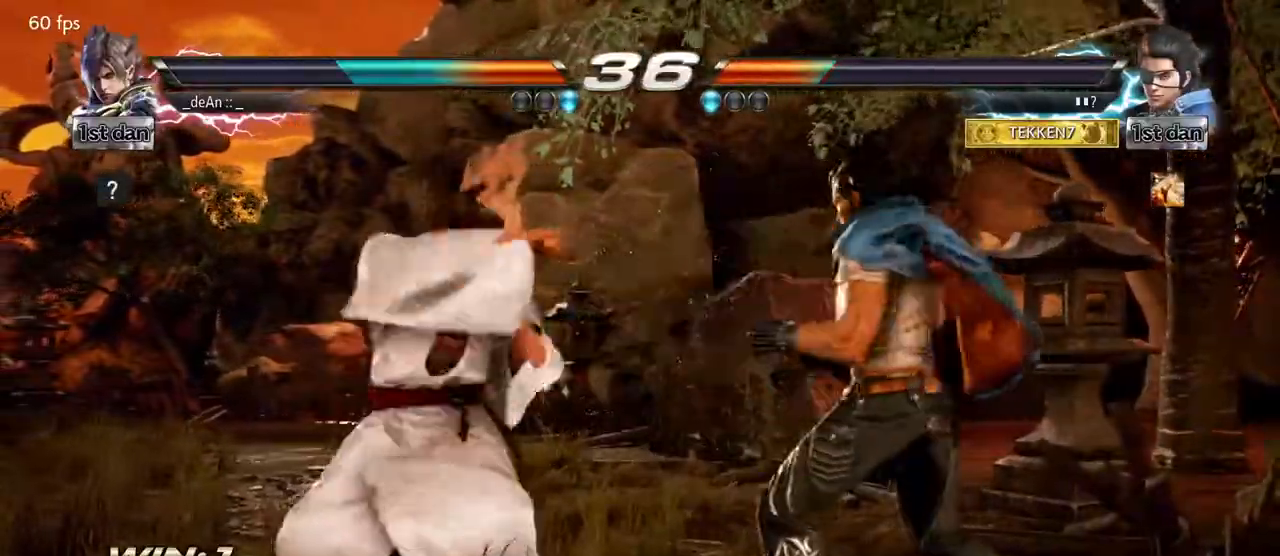
{"dt_ms": 500, "buttons": ["SQUARE"], "left_stick": "center", "events": [[17, "SQUARE", "up"], [217, "left_stick", "down-left"], [250, "TRIANGLE", "down"], [350, "left_stick", "left"], [400, "SQUARE", "down"], [433, "TRIANGLE", "up"], [467, "left_stick", "center"]]}
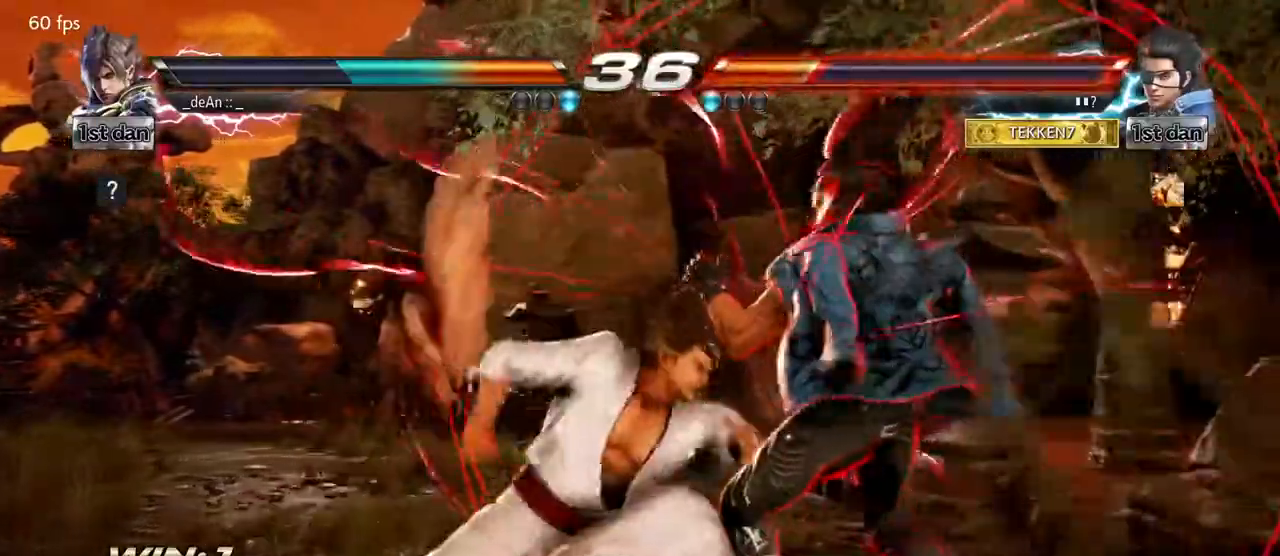
{"dt_ms": 500, "buttons": [], "left_stick": "center", "events": [[33, "SQUARE", "up"]]}
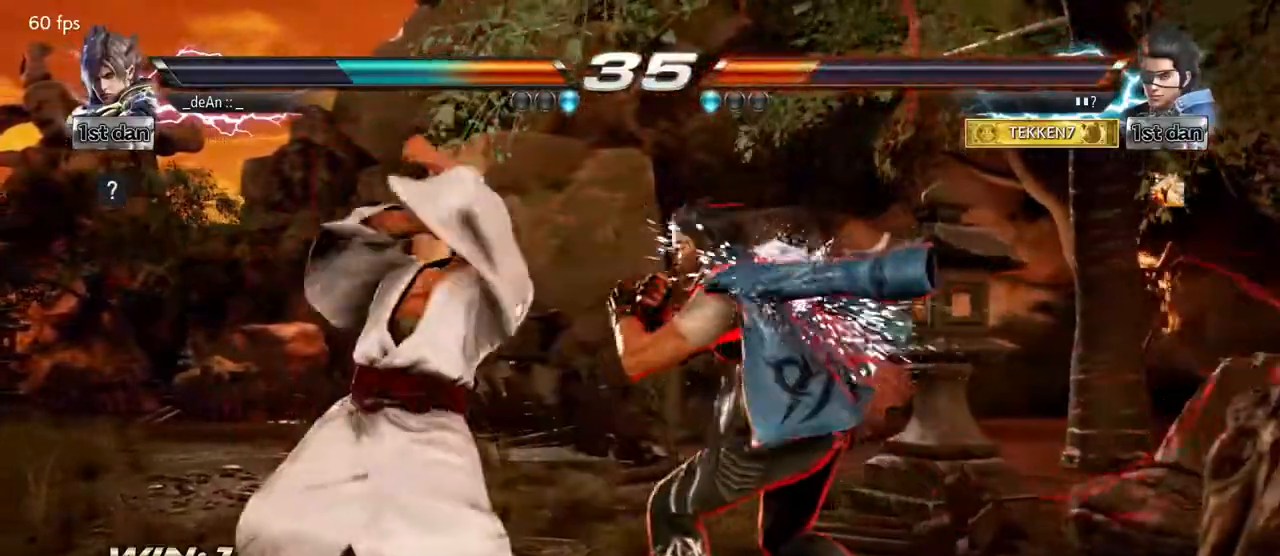
{"dt_ms": 500, "buttons": [], "left_stick": "left"}
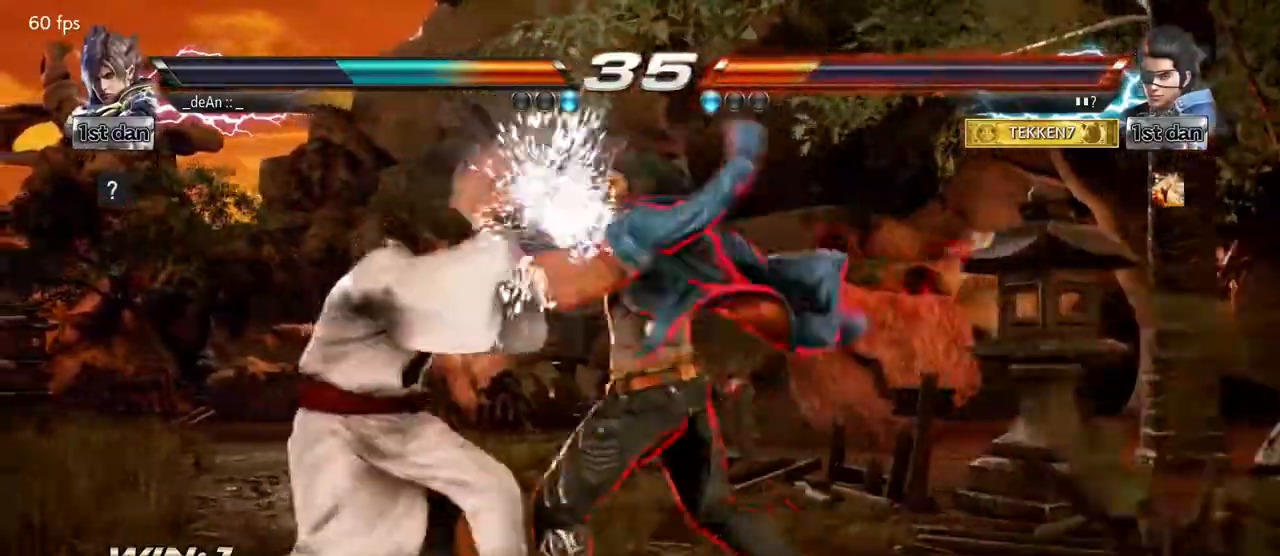
{"dt_ms": 500, "buttons": [], "left_stick": "center", "events": [[167, "left_stick", "center"]]}
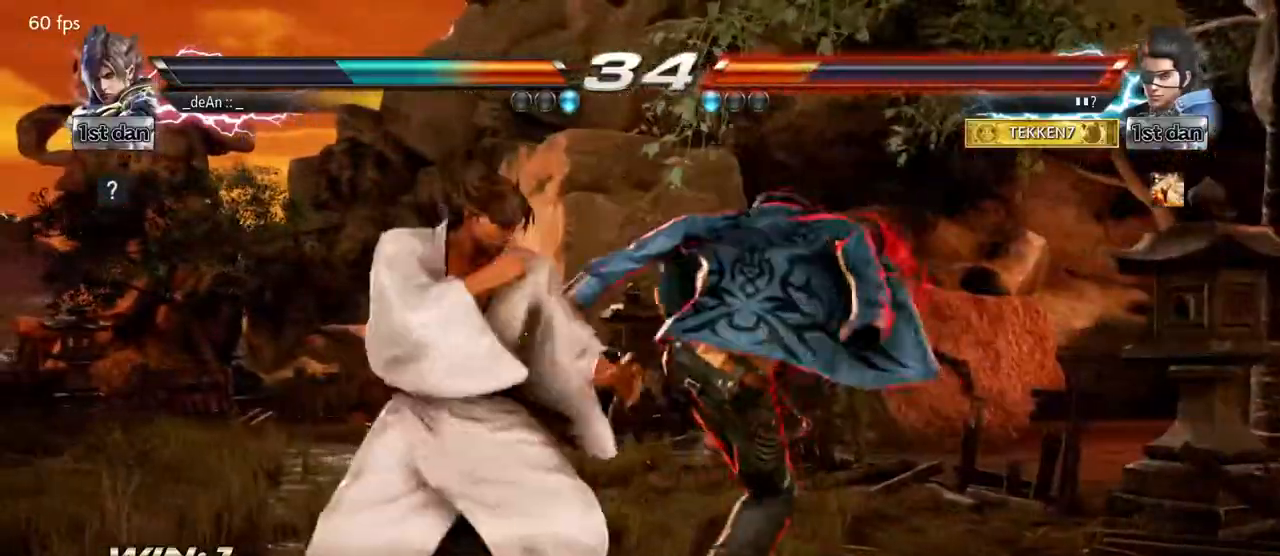
{"dt_ms": 500, "buttons": [], "left_stick": "left", "events": [[17, "left_stick", "left"]]}
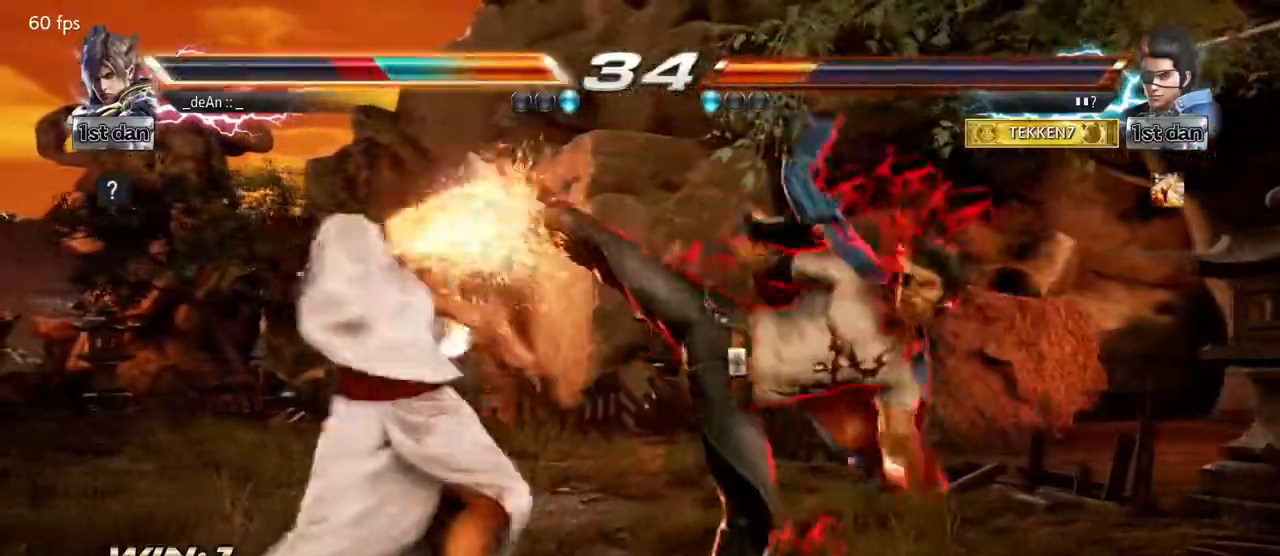
{"dt_ms": 500, "buttons": [], "left_stick": "left", "events": []}
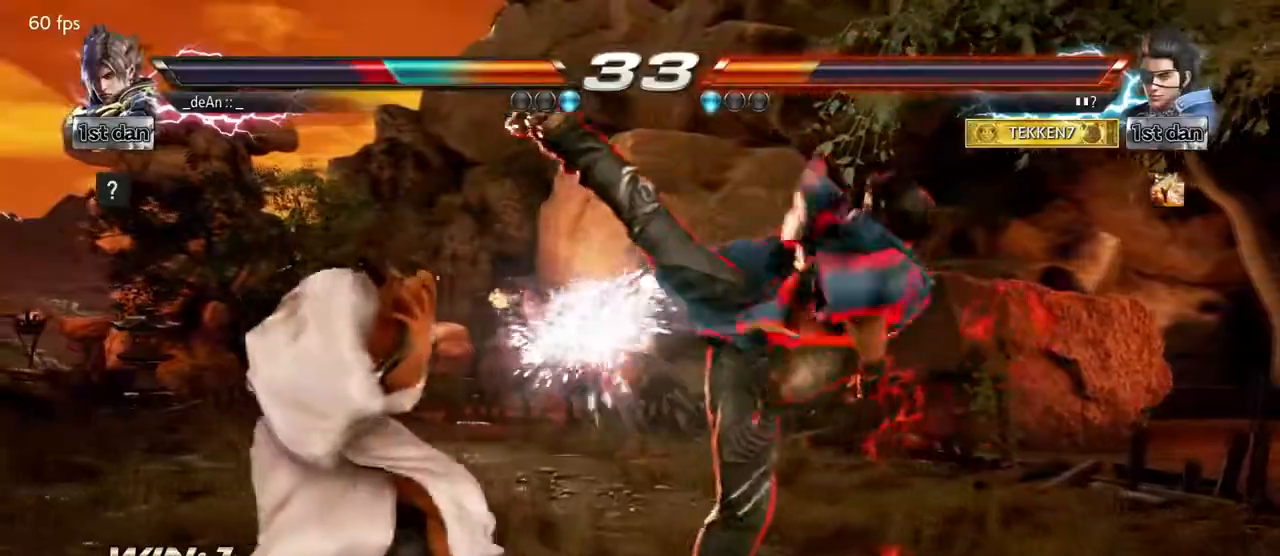
{"dt_ms": 500, "buttons": [], "left_stick": "center", "events": [[100, "left_stick", "center"], [167, "SQUARE", "down"], [333, "SQUARE", "up"]]}
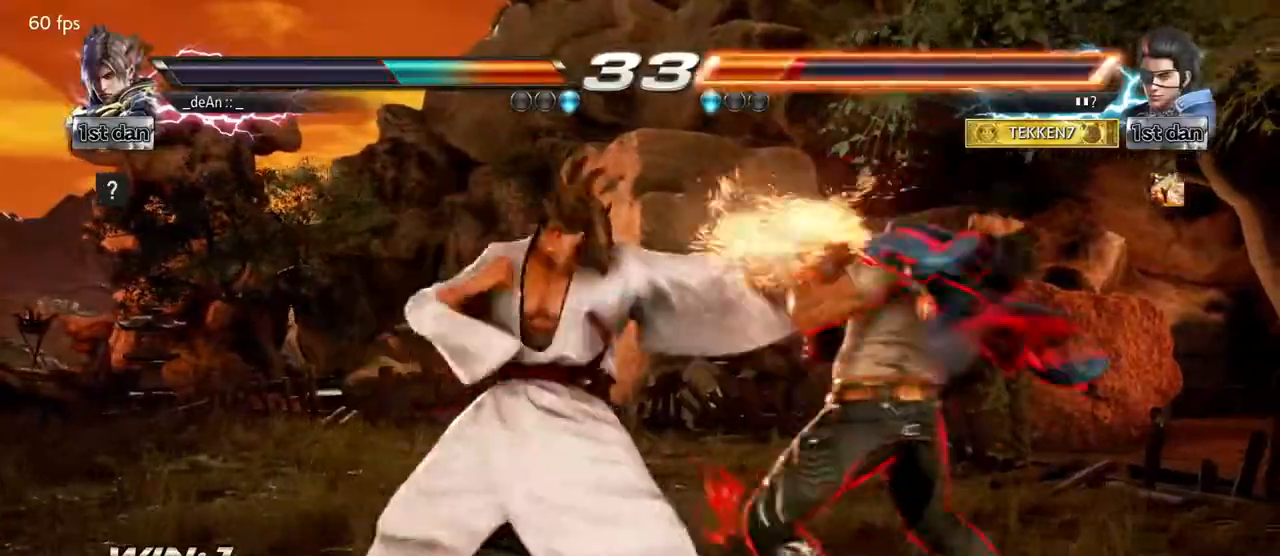
{"dt_ms": 500, "buttons": [], "left_stick": "center", "events": [[33, "left_stick", "left"], [100, "SQUARE", "down"], [100, "left_stick", "down-left"], [250, "CROSS", "down"], [267, "SQUARE", "up"], [300, "left_stick", "center"], [383, "CROSS", "up"]]}
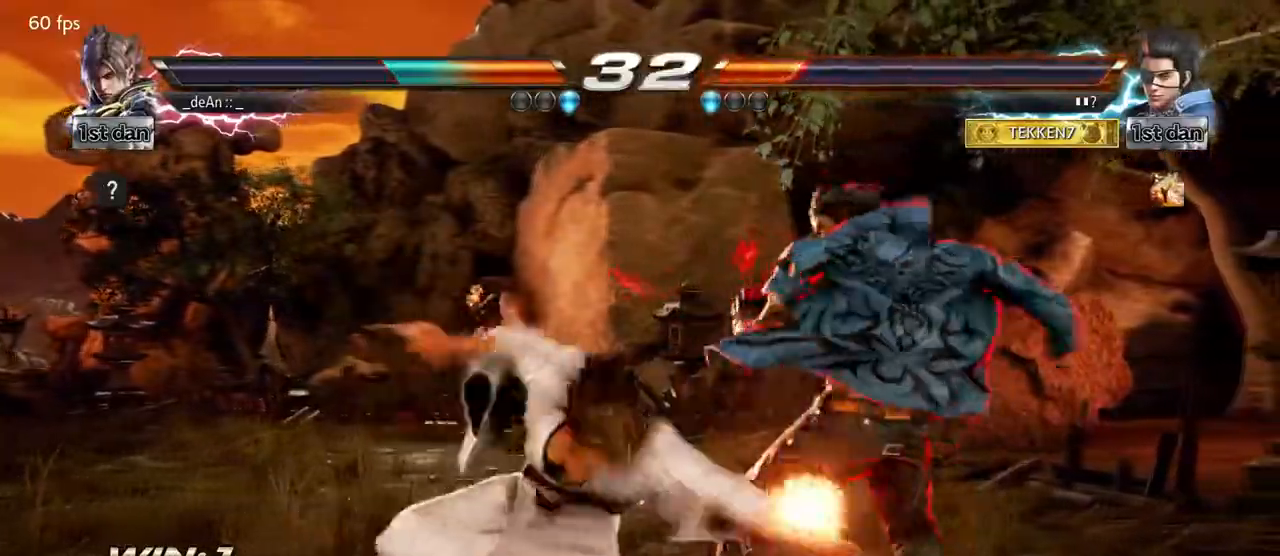
{"dt_ms": 500, "buttons": [], "left_stick": "center", "events": []}
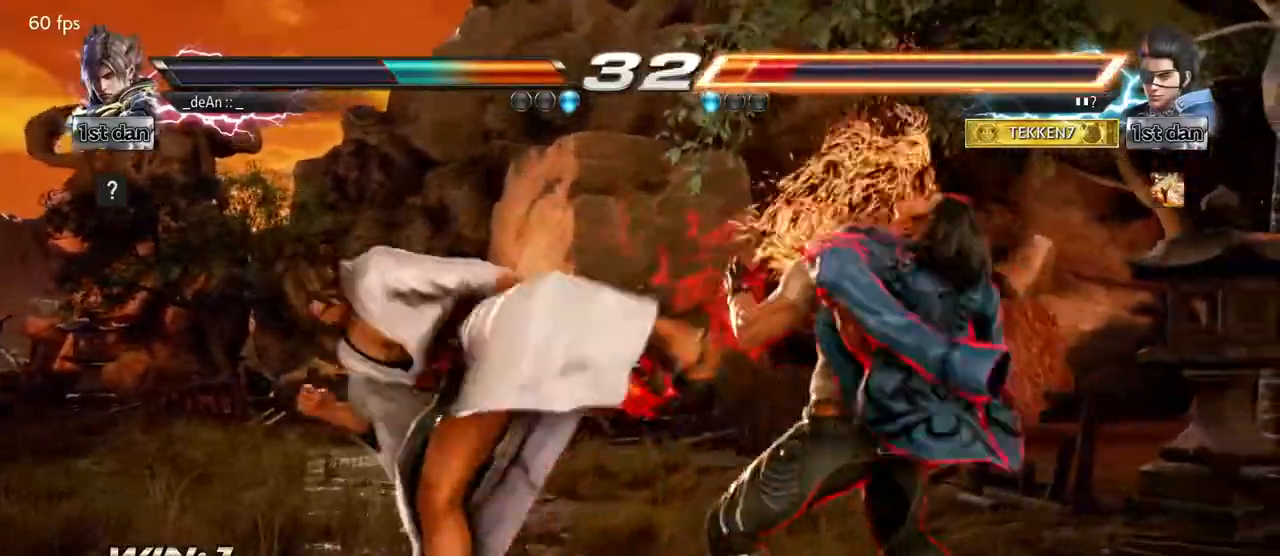
{"dt_ms": 500, "buttons": [], "left_stick": "center", "events": [[117, "left_stick", "down-left"], [167, "SQUARE", "down"], [283, "CROSS", "down"], [333, "SQUARE", "up"], [333, "left_stick", "center"], [383, "CROSS", "up"]]}
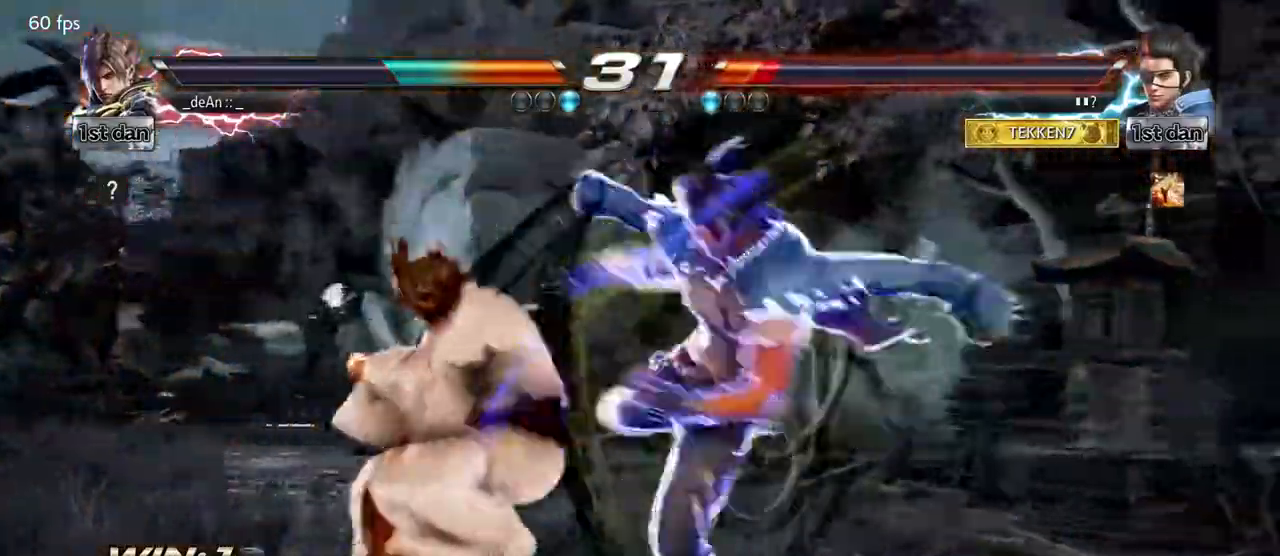
{"dt_ms": 500, "buttons": [], "left_stick": "center", "events": []}
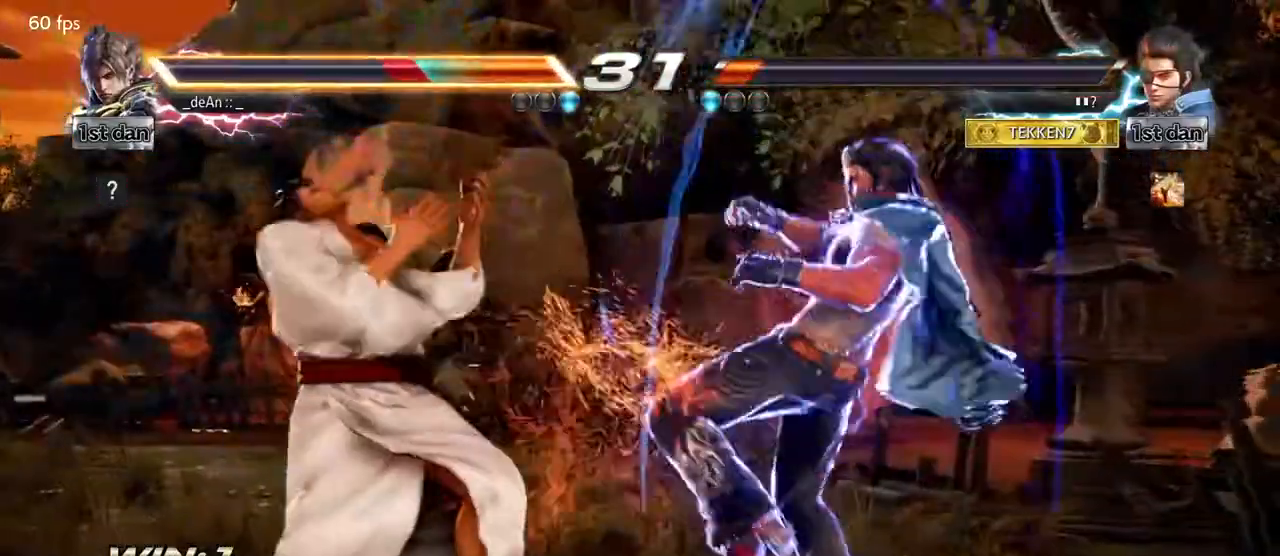
{"dt_ms": 500, "buttons": [], "left_stick": "left", "events": [[33, "left_stick", "left"]]}
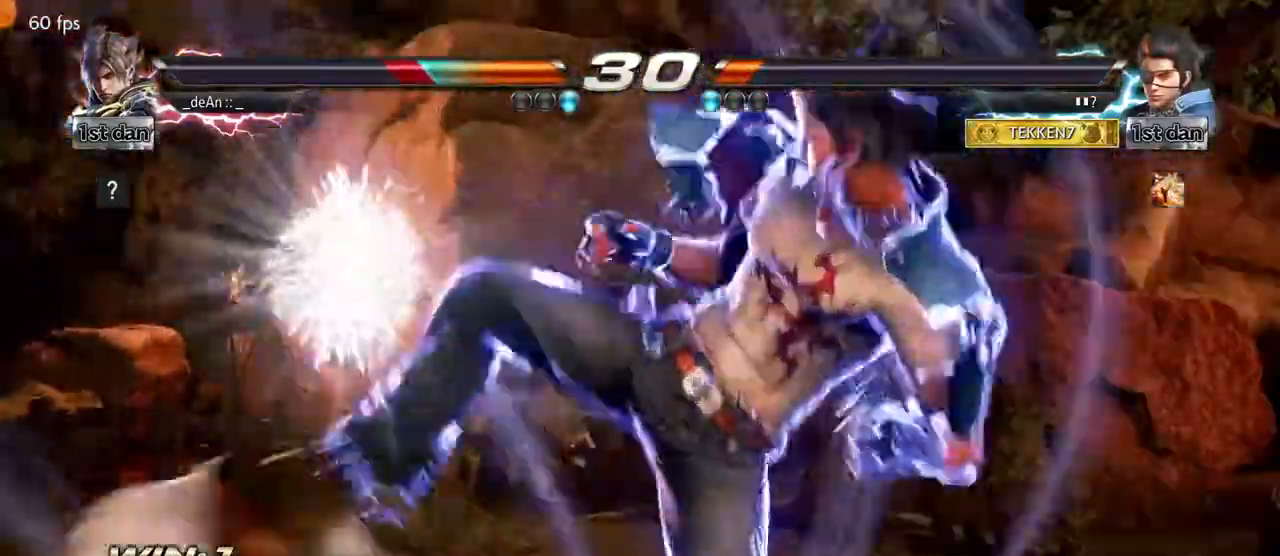
{"dt_ms": 500, "buttons": [], "left_stick": "left", "events": []}
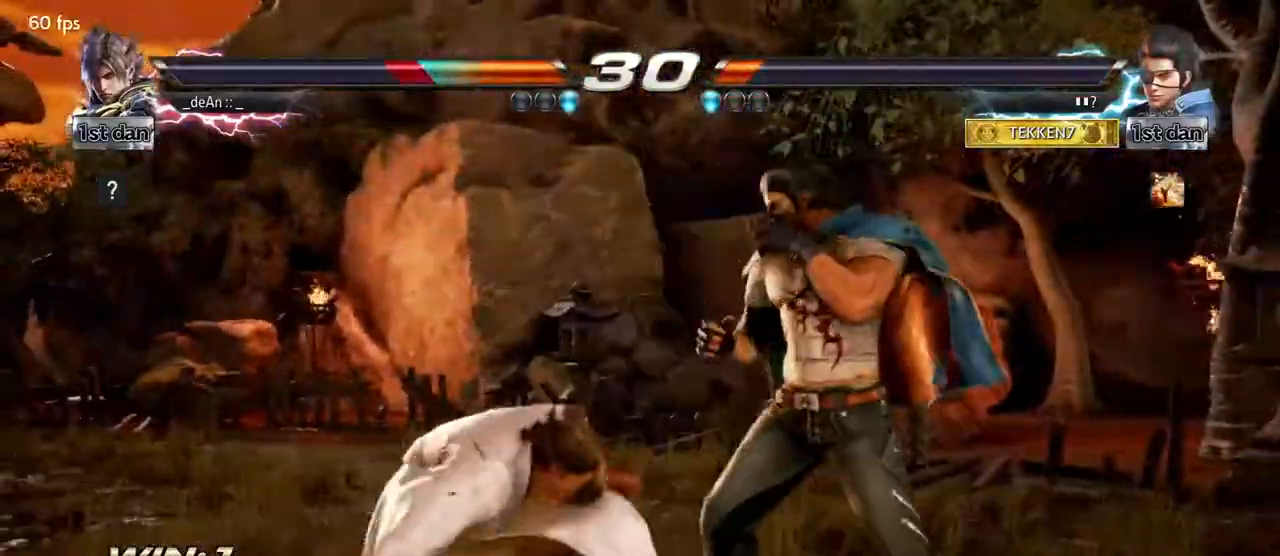
{"dt_ms": 500, "buttons": [], "left_stick": "left", "events": [[117, "left_stick", "down-right"], [350, "left_stick", "left"]]}
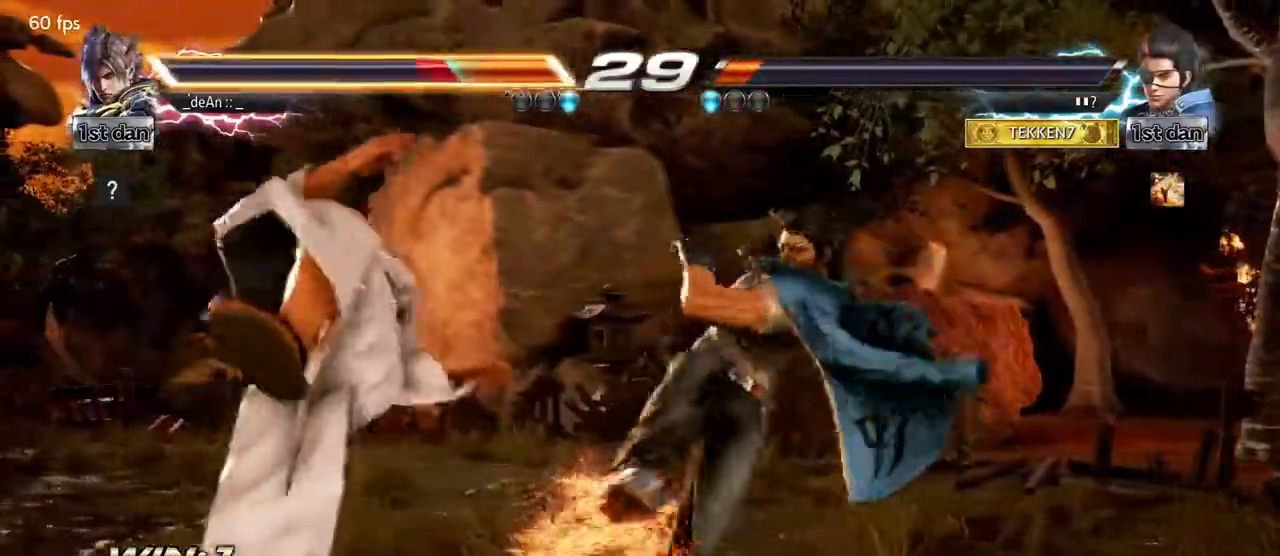
{"dt_ms": 500, "buttons": [], "left_stick": "center", "events": [[483, "left_stick", "center"]]}
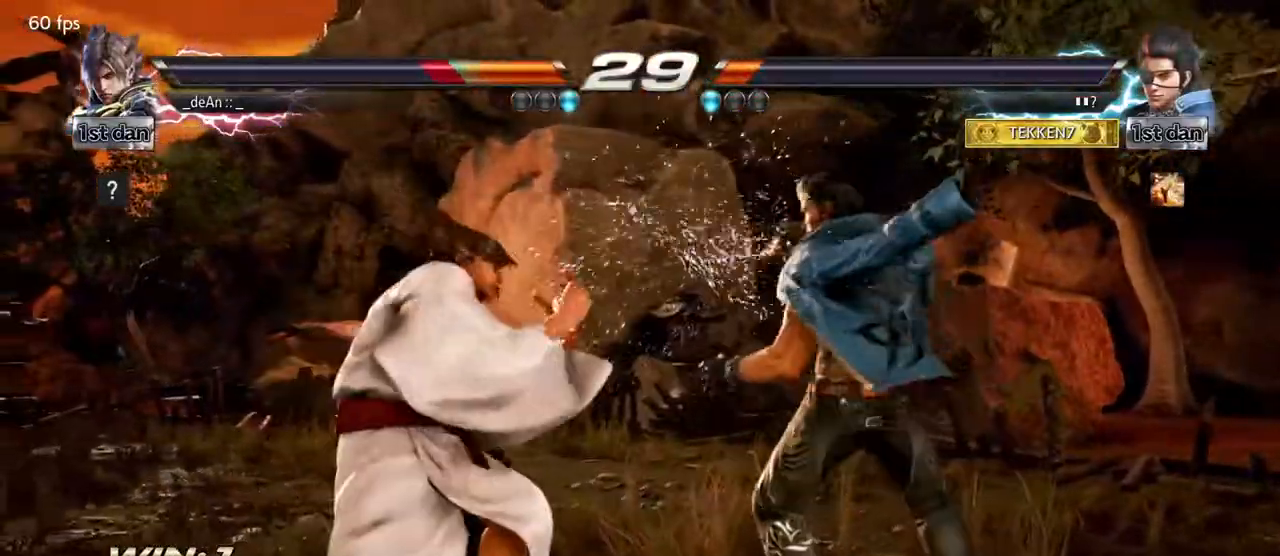
{"dt_ms": 500, "buttons": ["SQUARE"], "left_stick": "left", "events": [[33, "SQUARE", "down"], [217, "SQUARE", "up"], [383, "left_stick", "left"], [450, "SQUARE", "down"]]}
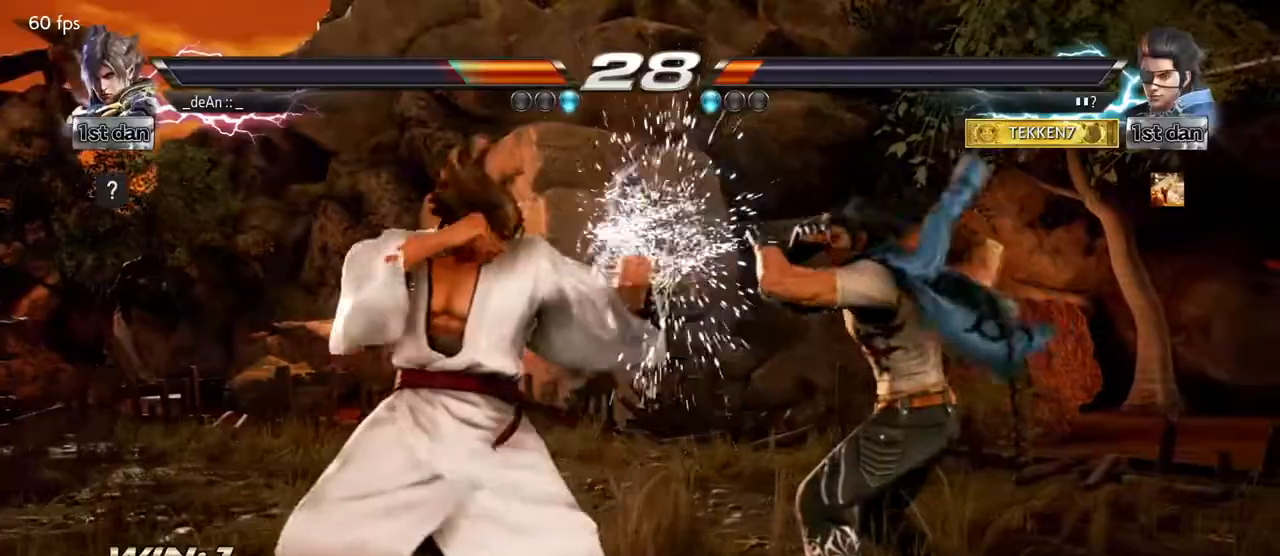
{"dt_ms": 500, "buttons": [], "left_stick": "center", "events": [[117, "CROSS", "down"], [117, "SQUARE", "up"], [133, "left_stick", "center"], [217, "CROSS", "up"]]}
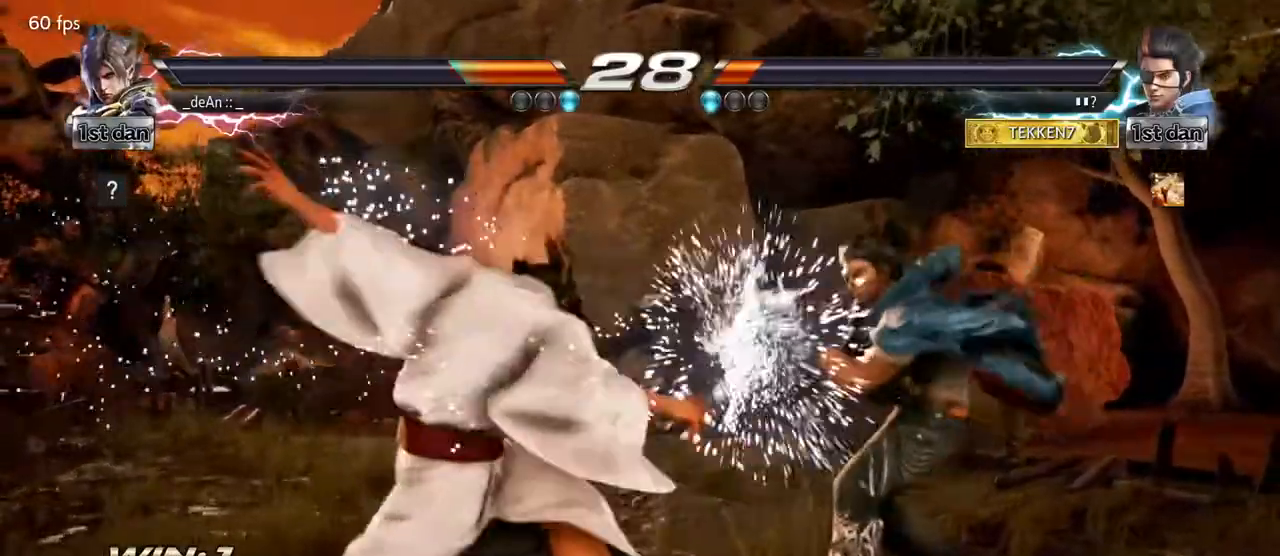
{"dt_ms": 500, "buttons": [], "left_stick": "left", "events": [[200, "left_stick", "left"], [350, "left_stick", "center"], [417, "left_stick", "left"]]}
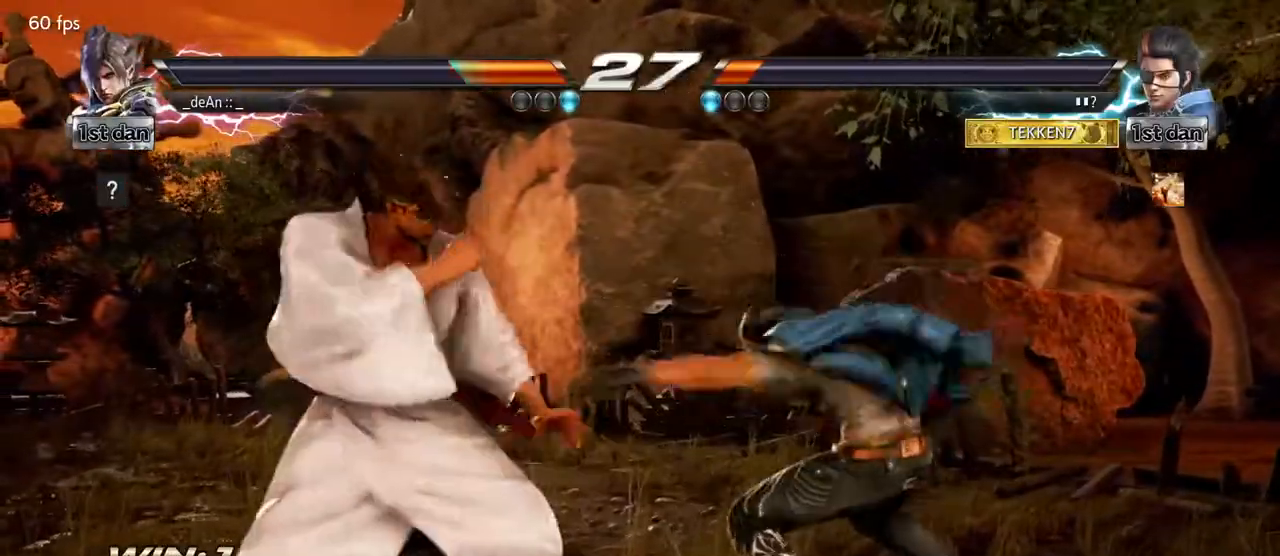
{"dt_ms": 500, "buttons": [], "left_stick": "center", "events": [[183, "SQUARE", "down"], [183, "left_stick", "down-left"], [350, "CROSS", "down"], [350, "SQUARE", "up"], [350, "left_stick", "center"], [500, "CROSS", "up"]]}
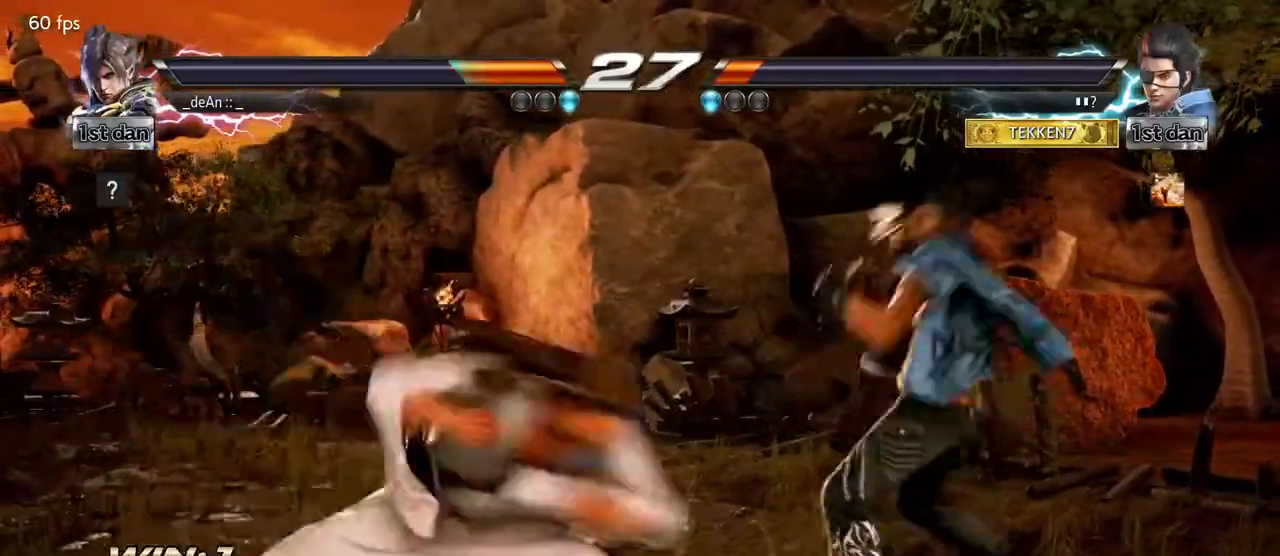
{"dt_ms": 500, "buttons": [], "left_stick": "center", "events": []}
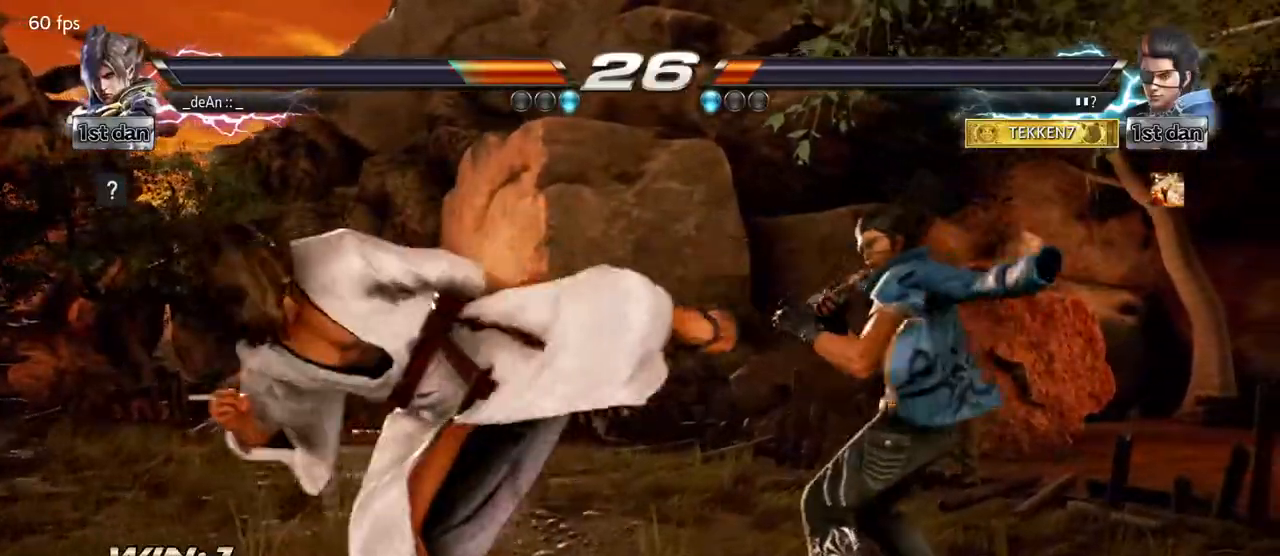
{"dt_ms": 500, "buttons": [], "left_stick": "left", "events": [[17, "left_stick", "left"], [100, "left_stick", "center"], [183, "left_stick", "left"]]}
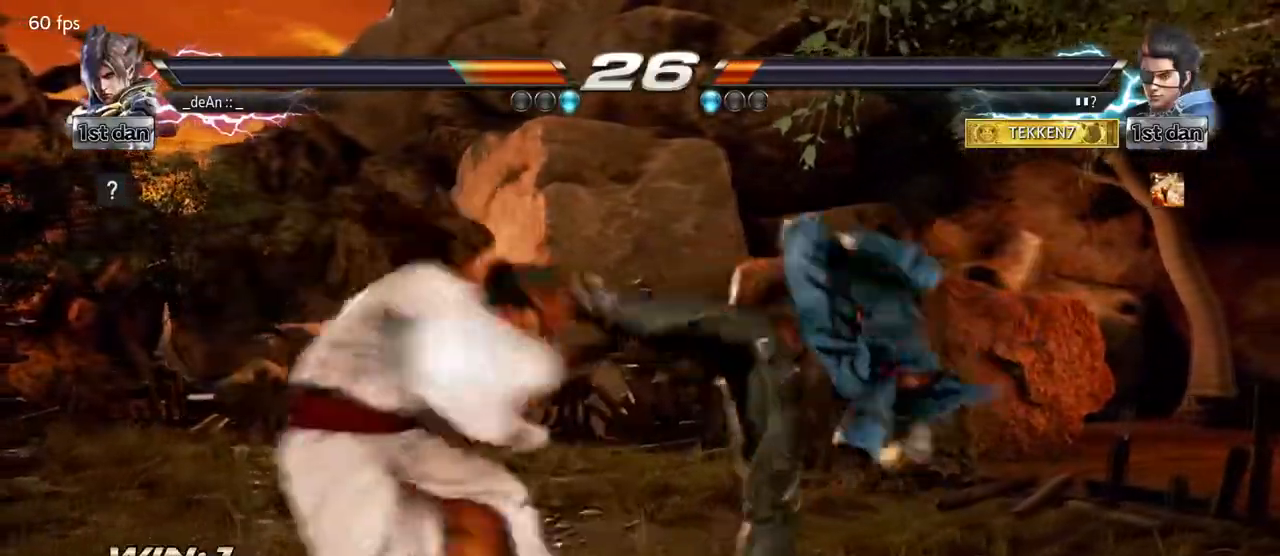
{"dt_ms": 500, "buttons": [], "left_stick": "center", "events": [[267, "left_stick", "center"], [317, "SQUARE", "down"], [467, "SQUARE", "up"]]}
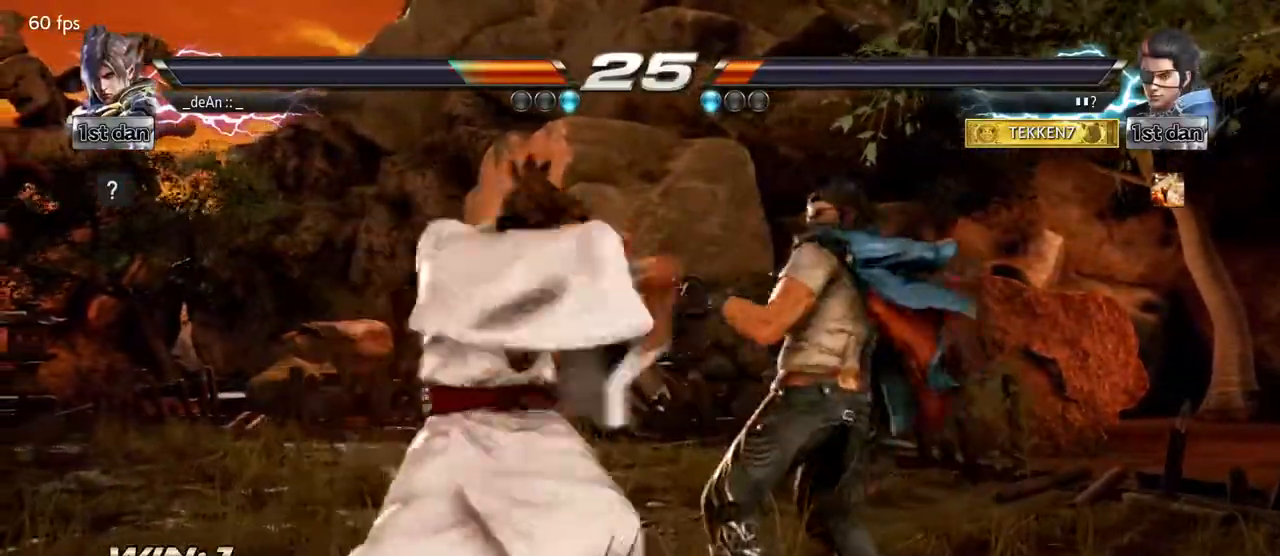
{"dt_ms": 500, "buttons": [], "left_stick": "center", "events": [[200, "left_stick", "down-left"], [217, "SQUARE", "down"], [350, "CROSS", "down"], [367, "SQUARE", "up"], [400, "left_stick", "center"], [450, "CROSS", "up"]]}
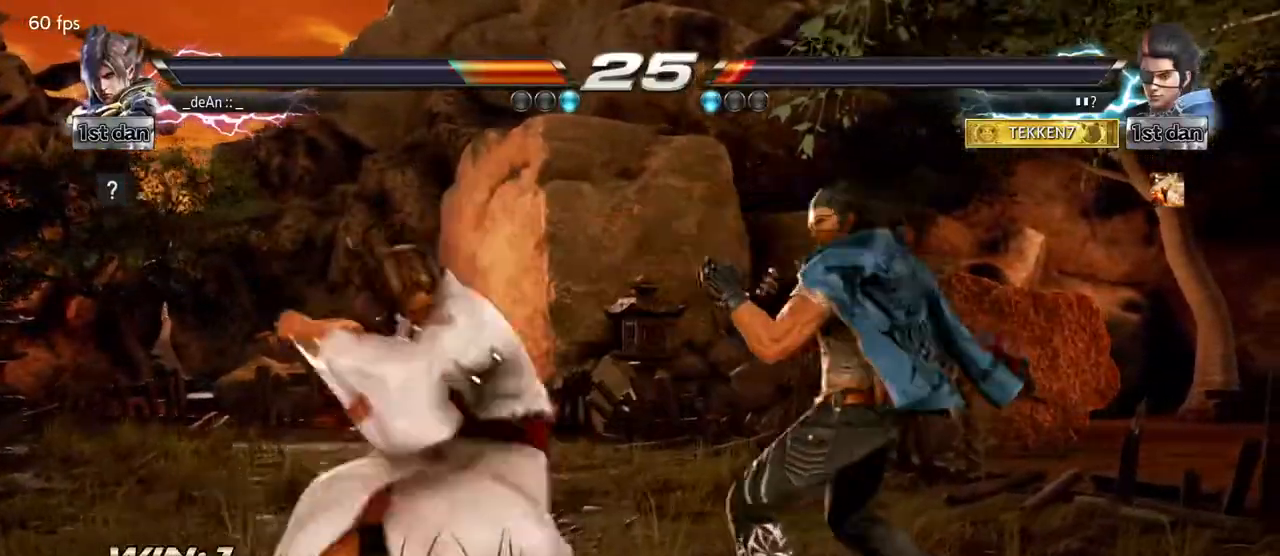
{"dt_ms": 1000, "buttons": [], "left_stick": "center"}
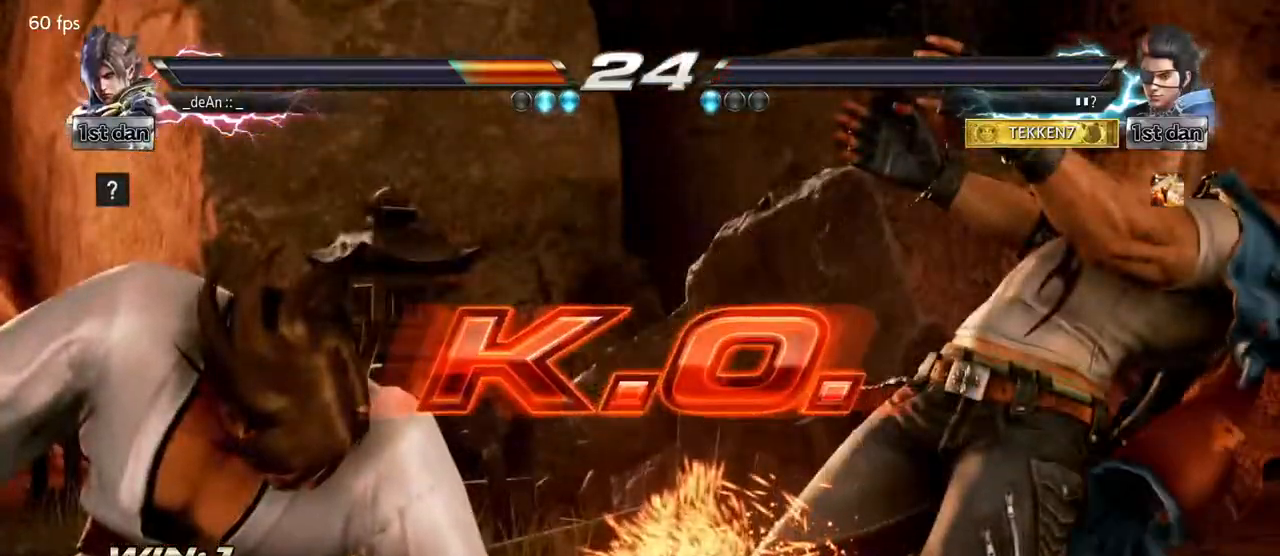
{"dt_ms": 500, "buttons": [], "left_stick": "center", "events": []}
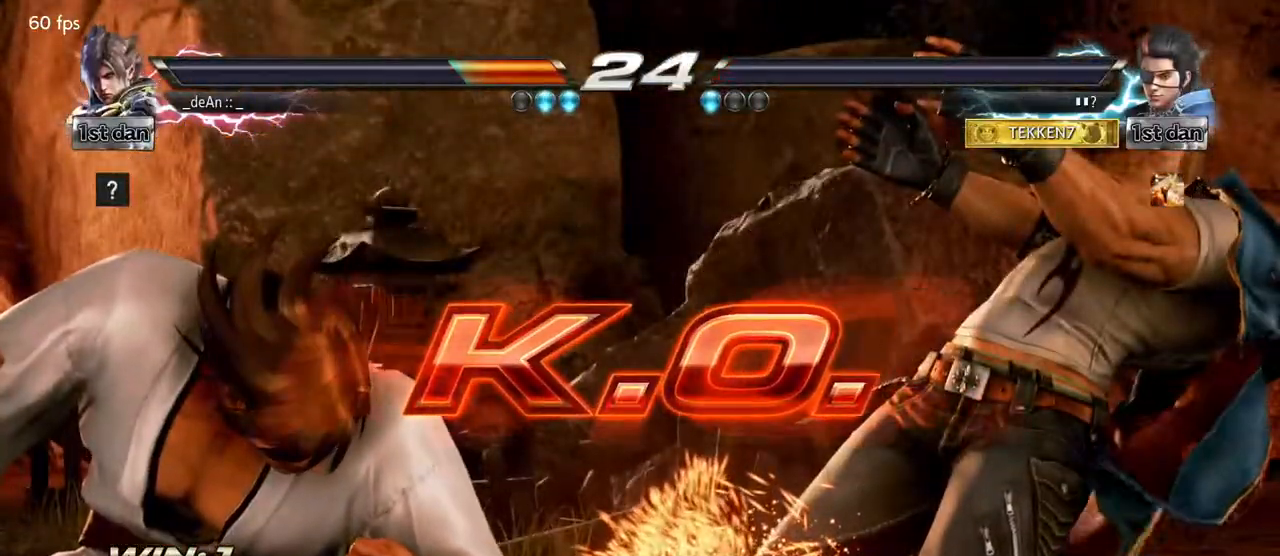
{"dt_ms": 500, "buttons": [], "left_stick": "center", "events": []}